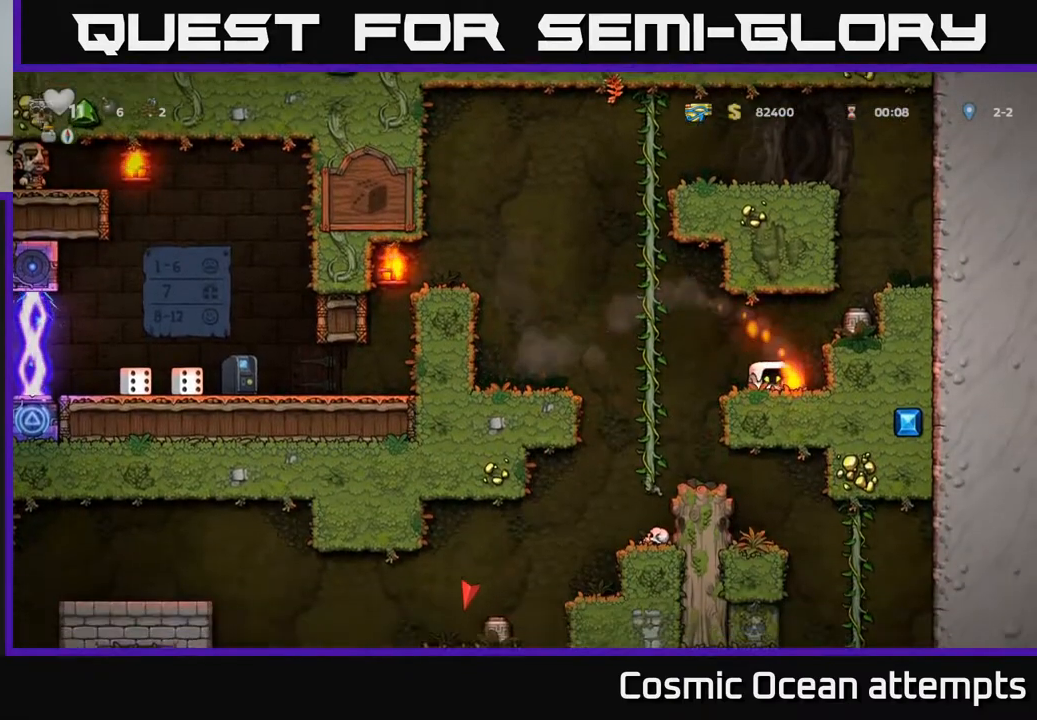
Gameplay with a controller (Xbox layout); each line is a JSON object with the inputs held at the frame after it. "events" lists button and stick changes between this image and that frame as [ms after this image, input, new state], when the widget could be followed in between.
{"buttons": [], "left_stick": "center", "right_stick": "center"}
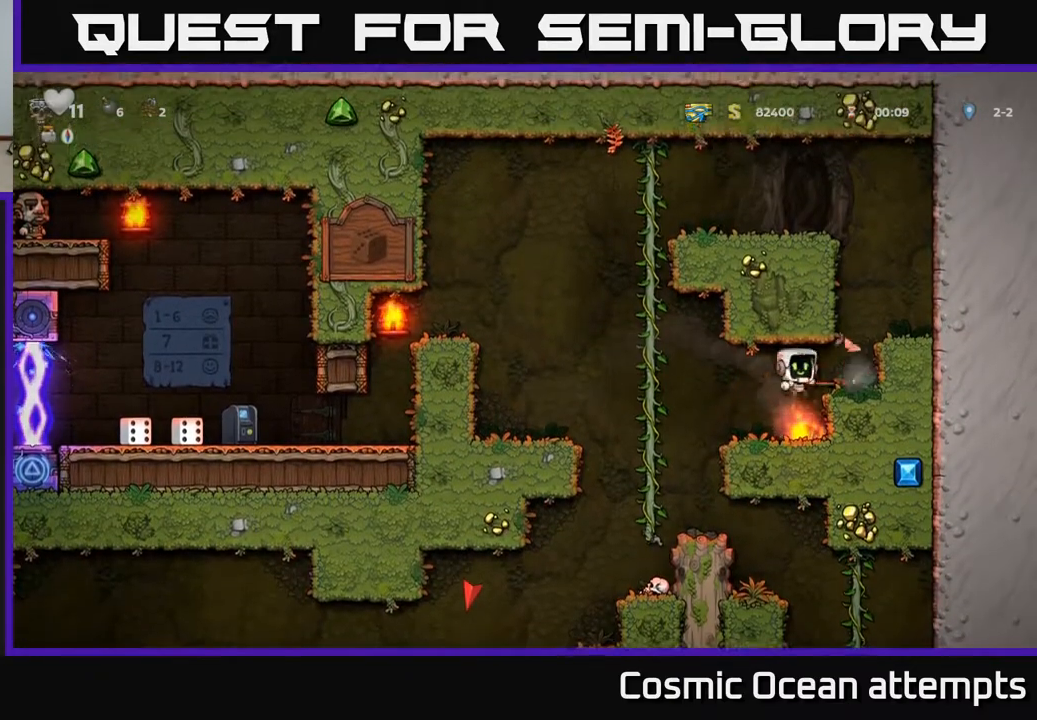
{"buttons": ["DPAD_RIGHT"], "left_stick": "center", "right_stick": "center", "events": [[317, "DPAD_RIGHT", "down"], [350, "A", "down"], [467, "A", "up"]]}
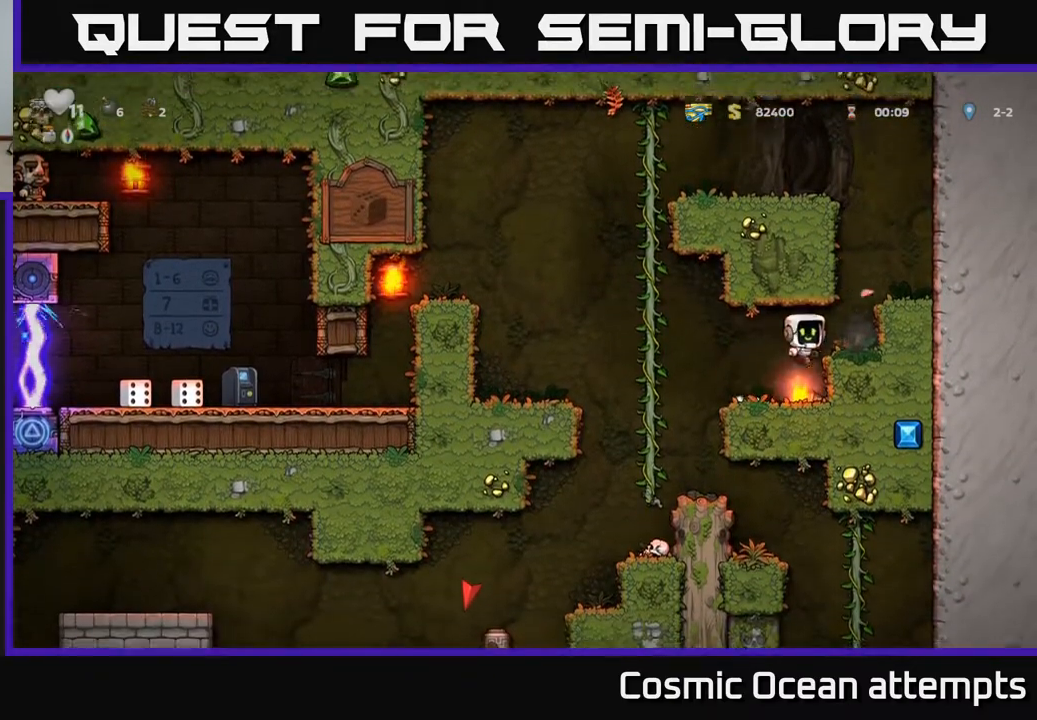
{"buttons": ["DPAD_LEFT"], "left_stick": "center", "right_stick": "center", "events": [[83, "DPAD_RIGHT", "up"], [267, "DPAD_LEFT", "down"]]}
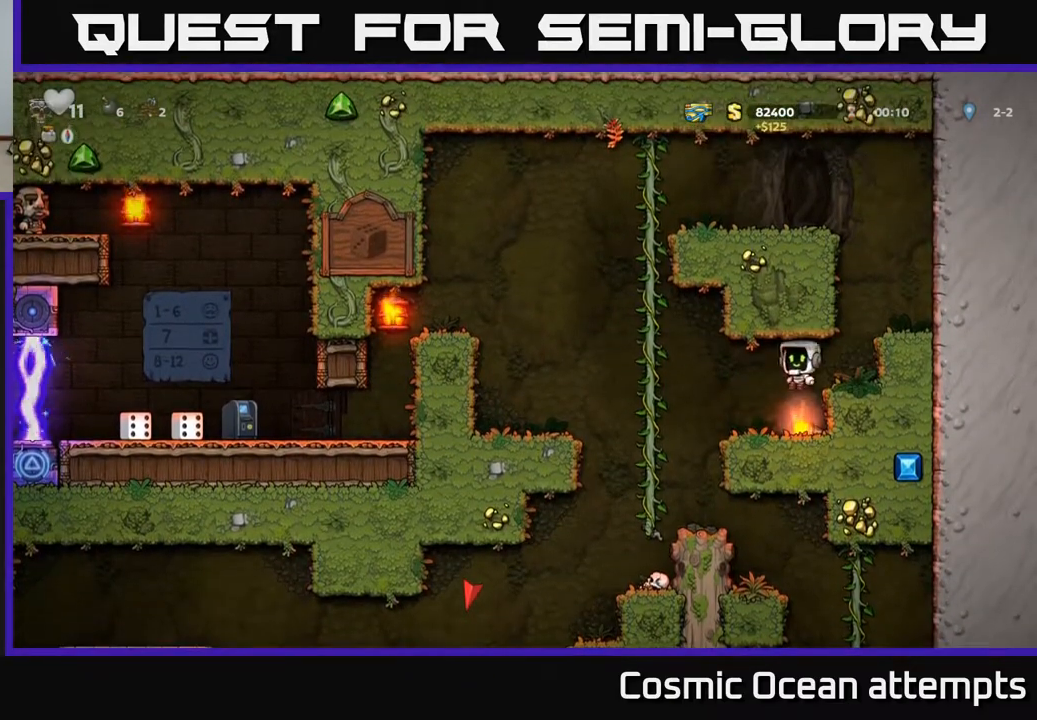
{"buttons": ["DPAD_LEFT"], "left_stick": "center", "right_stick": "center", "events": [[17, "DPAD_LEFT", "up"], [100, "DPAD_RIGHT", "down"], [233, "DPAD_RIGHT", "up"], [283, "DPAD_DOWN", "down"], [383, "X", "down"], [483, "DPAD_DOWN", "up"], [500, "DPAD_LEFT", "down"], [500, "X", "up"]]}
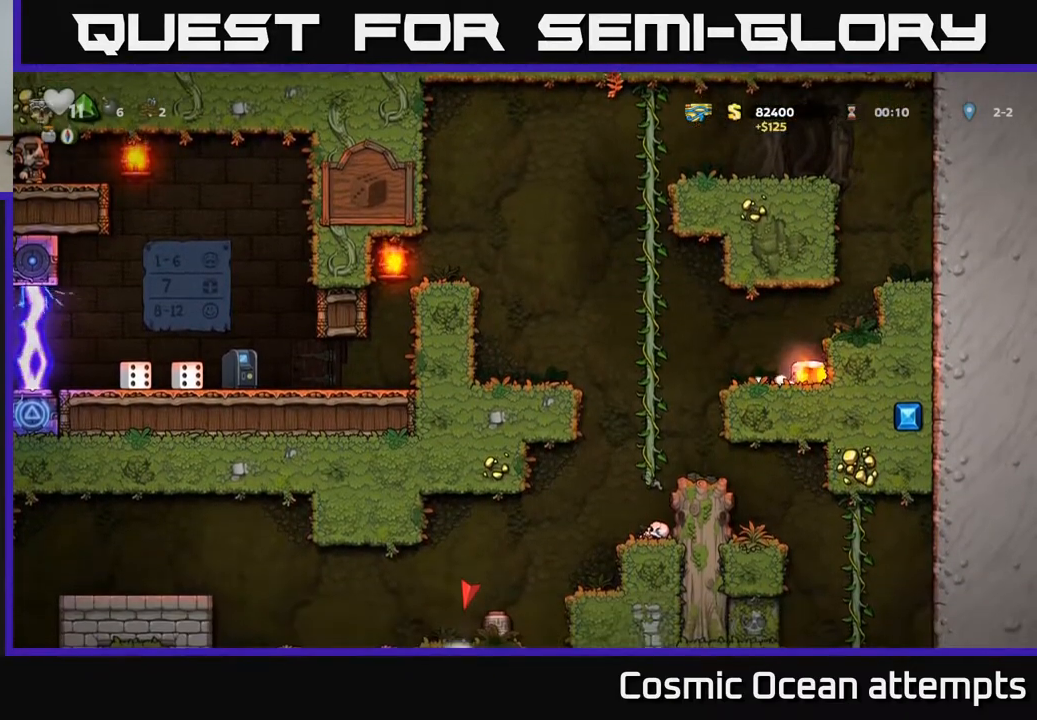
{"buttons": [], "left_stick": "center", "right_stick": "center", "events": [[267, "DPAD_LEFT", "up"]]}
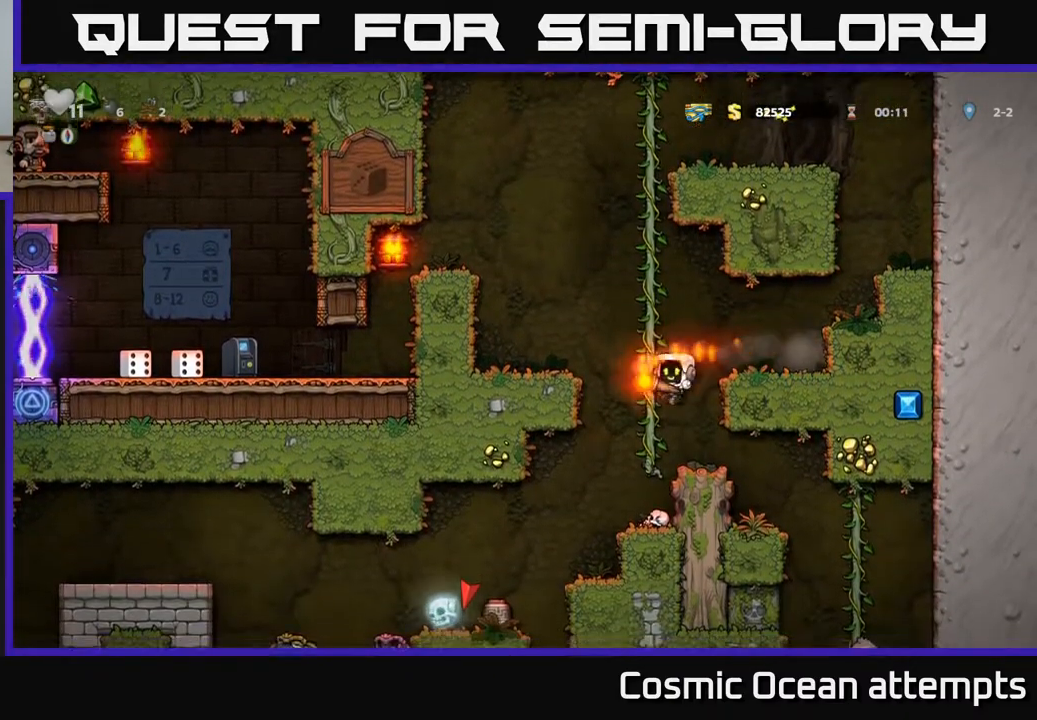
{"buttons": ["DPAD_DOWN"], "left_stick": "center", "right_stick": "center", "events": [[283, "A", "down"], [400, "A", "up"], [400, "DPAD_DOWN", "down"]]}
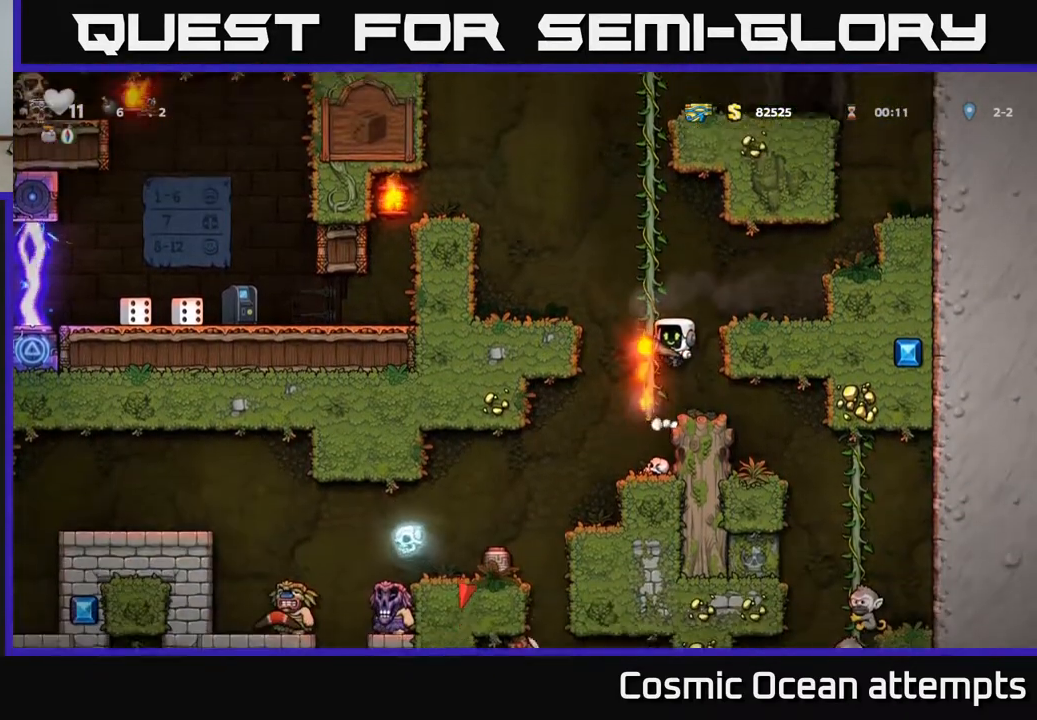
{"buttons": [], "left_stick": "center", "right_stick": "center", "events": [[100, "X", "down"], [200, "X", "up"], [317, "DPAD_DOWN", "up"]]}
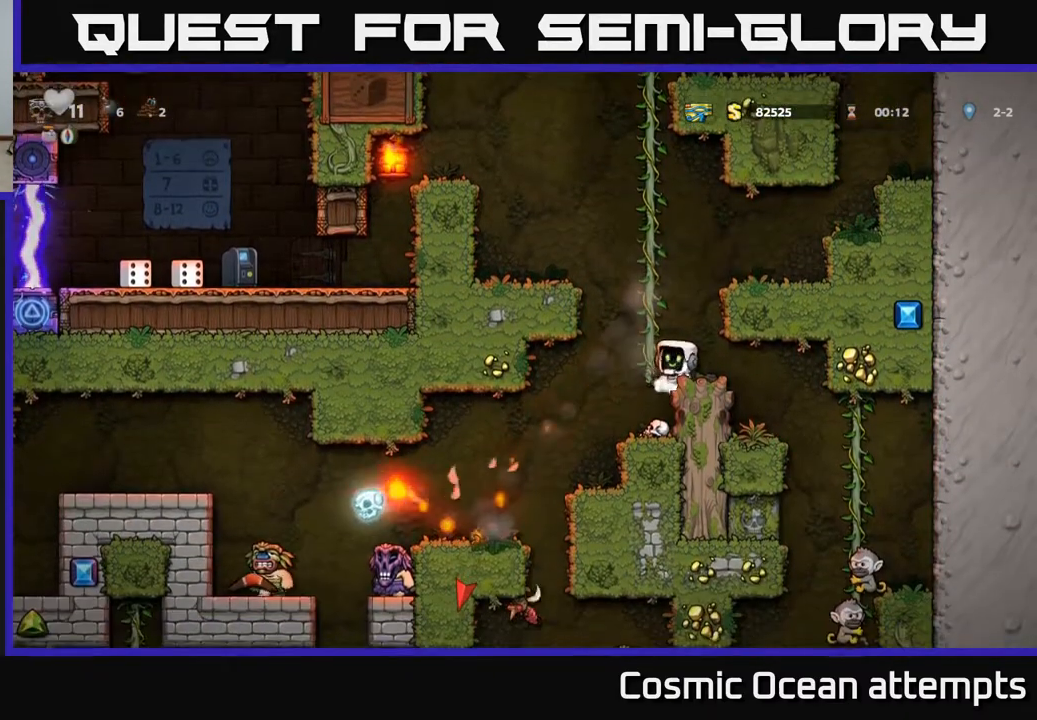
{"buttons": [], "left_stick": "center", "right_stick": "center", "events": []}
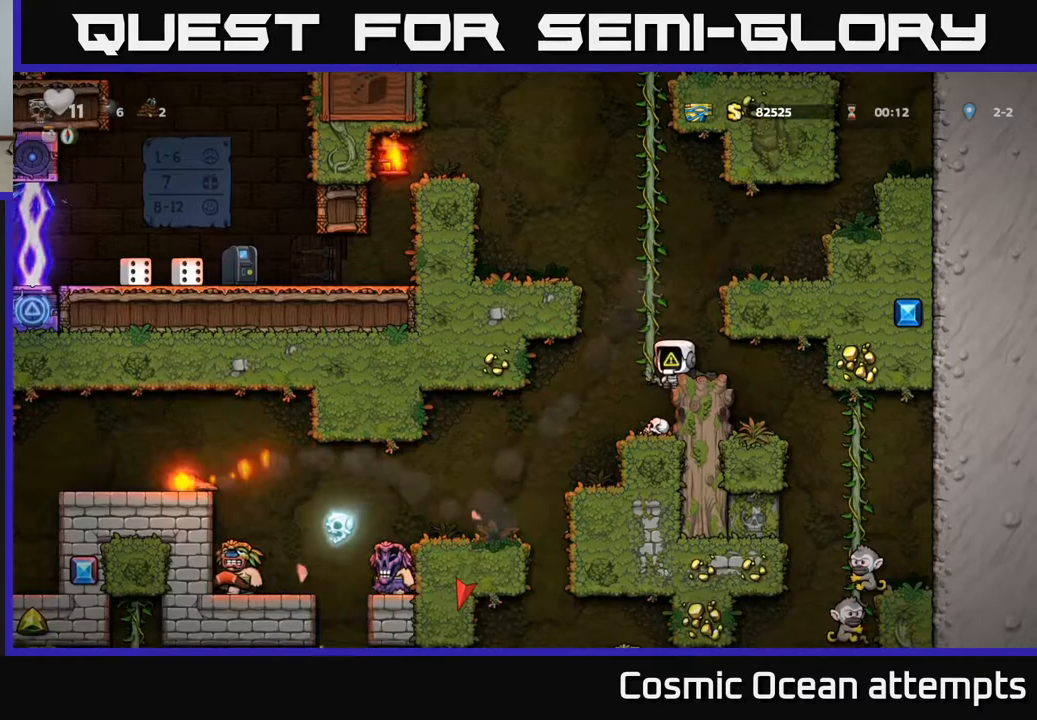
{"buttons": ["DPAD_DOWN"], "left_stick": "center", "right_stick": "center", "events": [[17, "DPAD_LEFT", "down"], [100, "DPAD_LEFT", "up"], [400, "DPAD_DOWN", "down"]]}
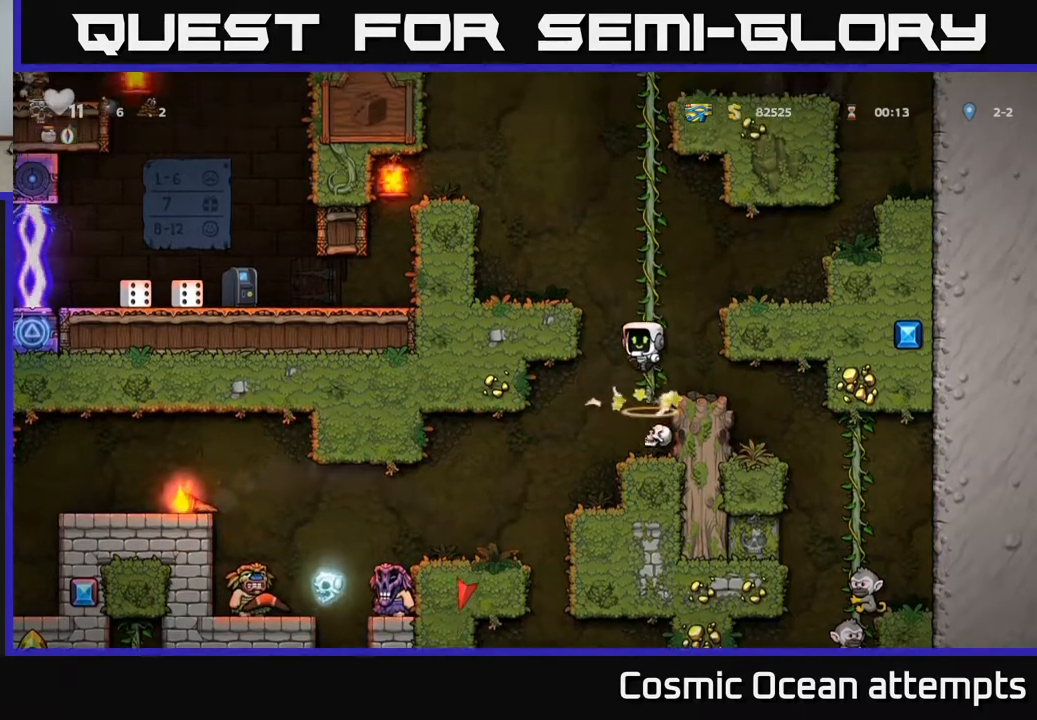
{"buttons": [], "left_stick": "center", "right_stick": "center", "events": [[33, "X", "down"], [150, "X", "up"], [183, "DPAD_DOWN", "up"]]}
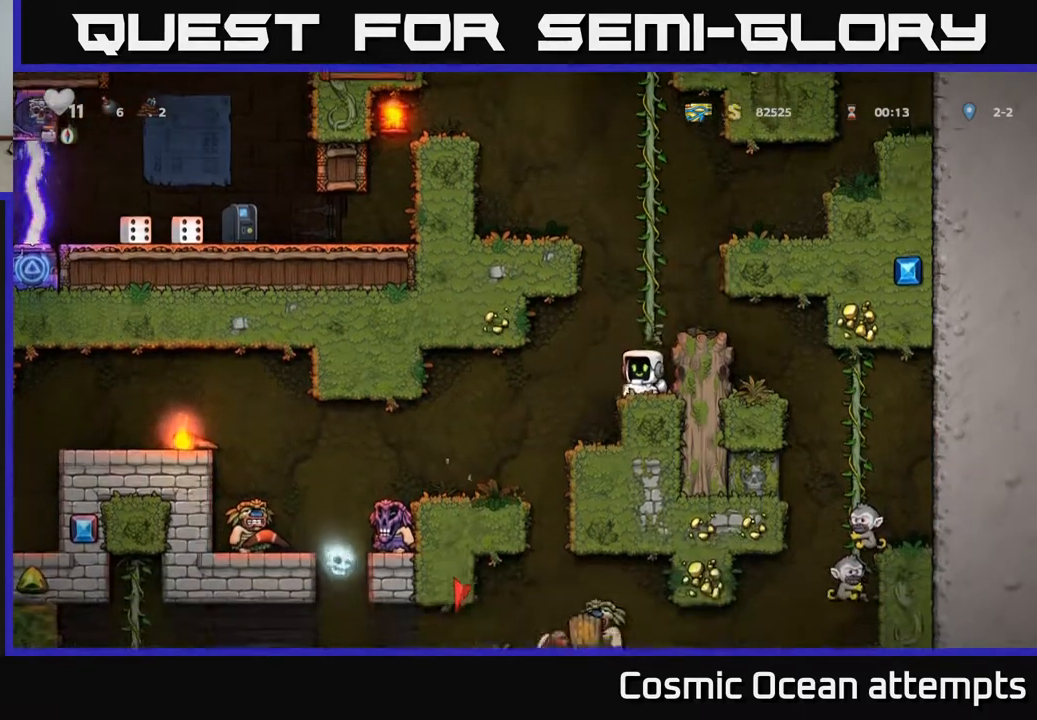
{"buttons": ["A", "DPAD_LEFT"], "left_stick": "center", "right_stick": "center", "events": [[167, "DPAD_DOWN", "down"], [250, "X", "down"], [350, "DPAD_DOWN", "up"], [350, "X", "up"], [467, "DPAD_LEFT", "down"], [483, "A", "down"]]}
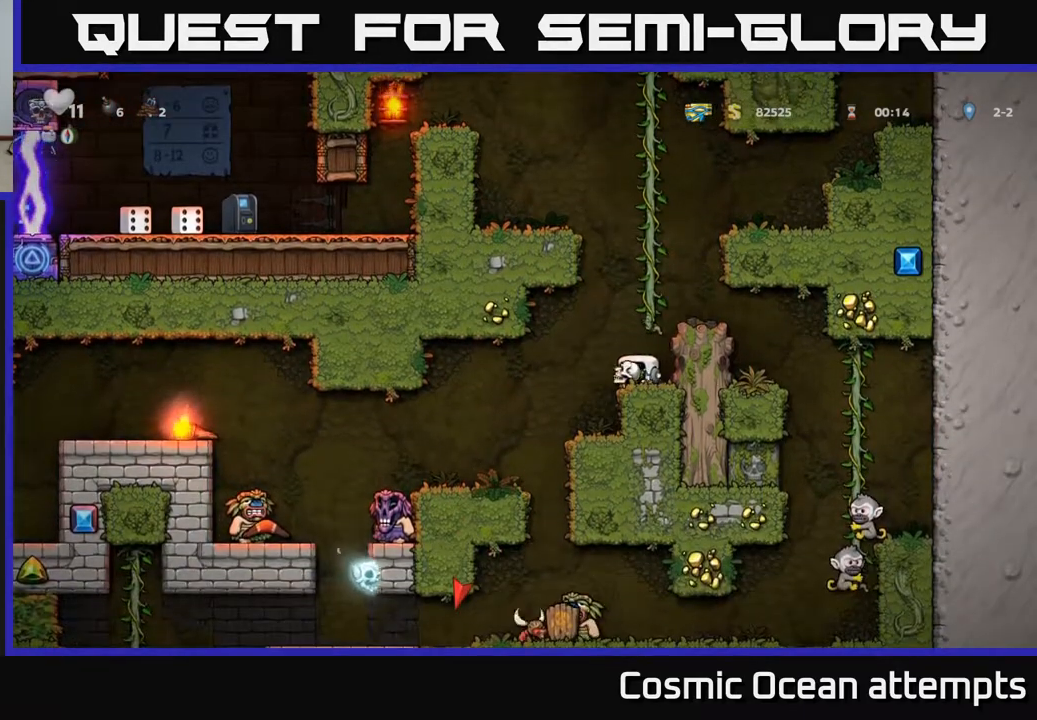
{"buttons": [], "left_stick": "center", "right_stick": "center", "events": [[83, "A", "up"], [83, "DPAD_DOWN", "down"], [100, "DPAD_LEFT", "up"], [167, "X", "down"], [233, "DPAD_RIGHT", "down"], [233, "X", "up"], [283, "DPAD_DOWN", "up"], [450, "DPAD_RIGHT", "up"]]}
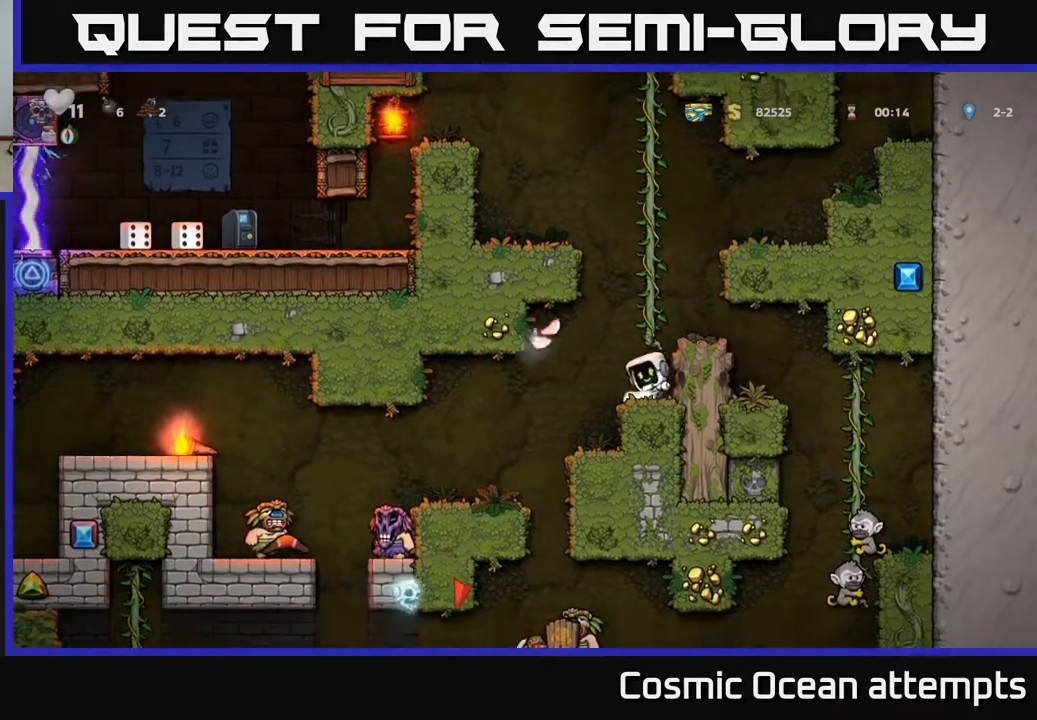
{"buttons": ["DPAD_RIGHT"], "left_stick": "center", "right_stick": "center", "events": [[300, "A", "down"], [317, "DPAD_RIGHT", "down"], [467, "A", "up"]]}
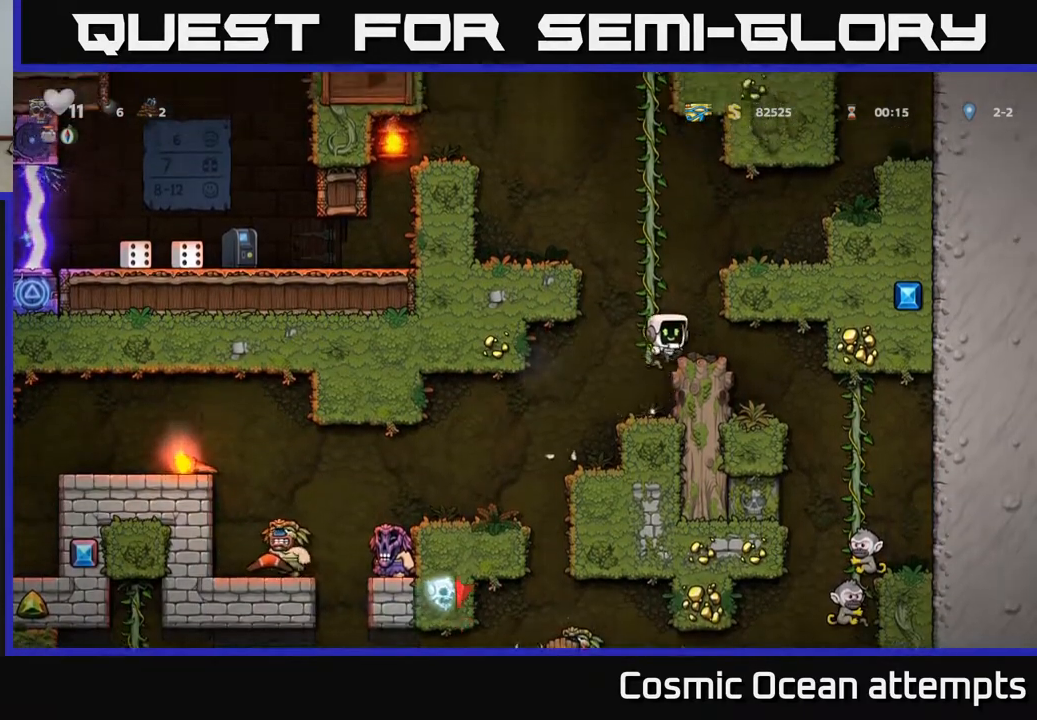
{"buttons": [], "left_stick": "center", "right_stick": "center", "events": [[17, "DPAD_RIGHT", "up"], [17, "DPAD_UP", "down"], [200, "DPAD_UP", "up"]]}
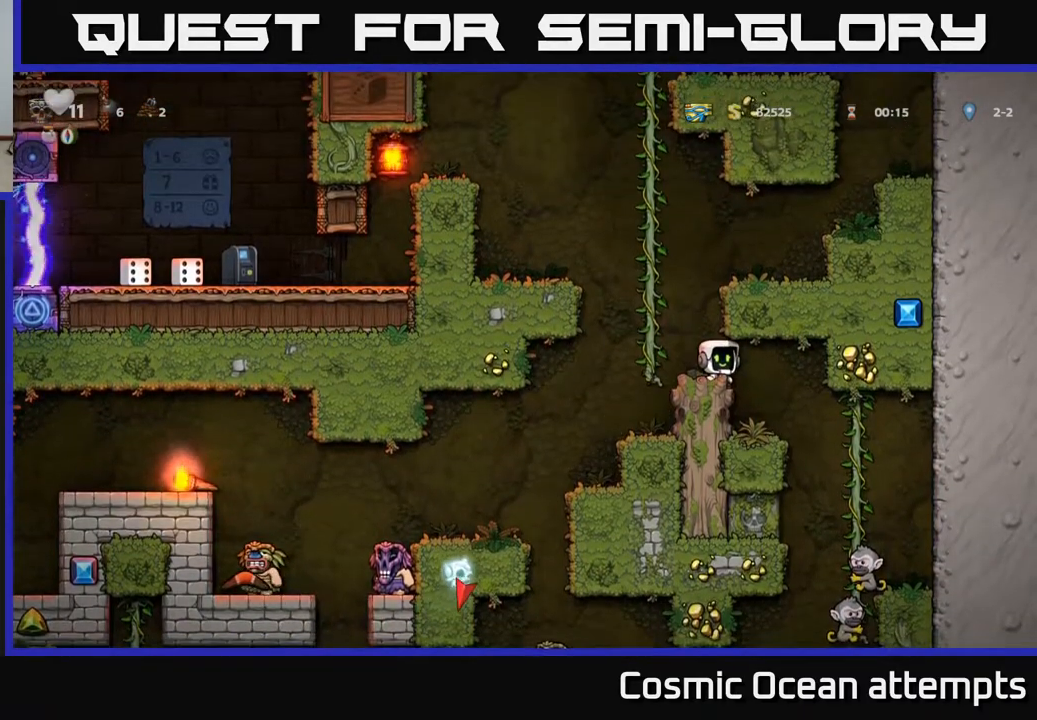
{"buttons": [], "left_stick": "center", "right_stick": "center", "events": [[67, "A", "down"], [83, "DPAD_LEFT", "down"], [183, "A", "up"], [233, "DPAD_LEFT", "up"], [350, "DPAD_RIGHT", "down"], [400, "DPAD_RIGHT", "up"]]}
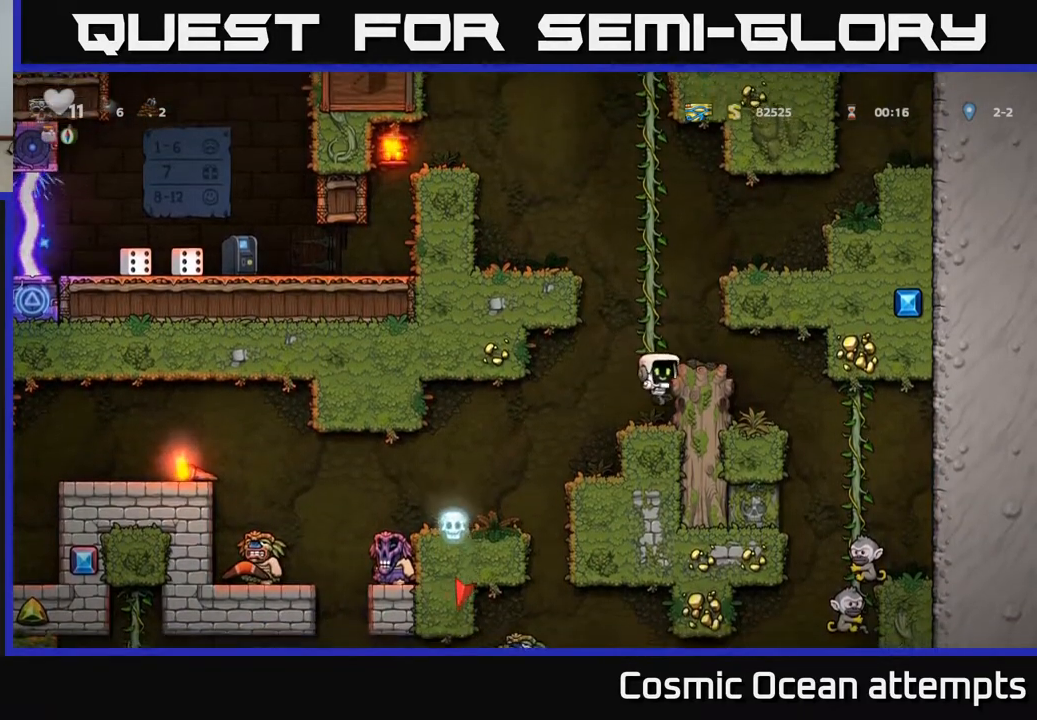
{"buttons": [], "left_stick": "center", "right_stick": "center", "events": [[317, "DPAD_LEFT", "down"], [400, "DPAD_LEFT", "up"]]}
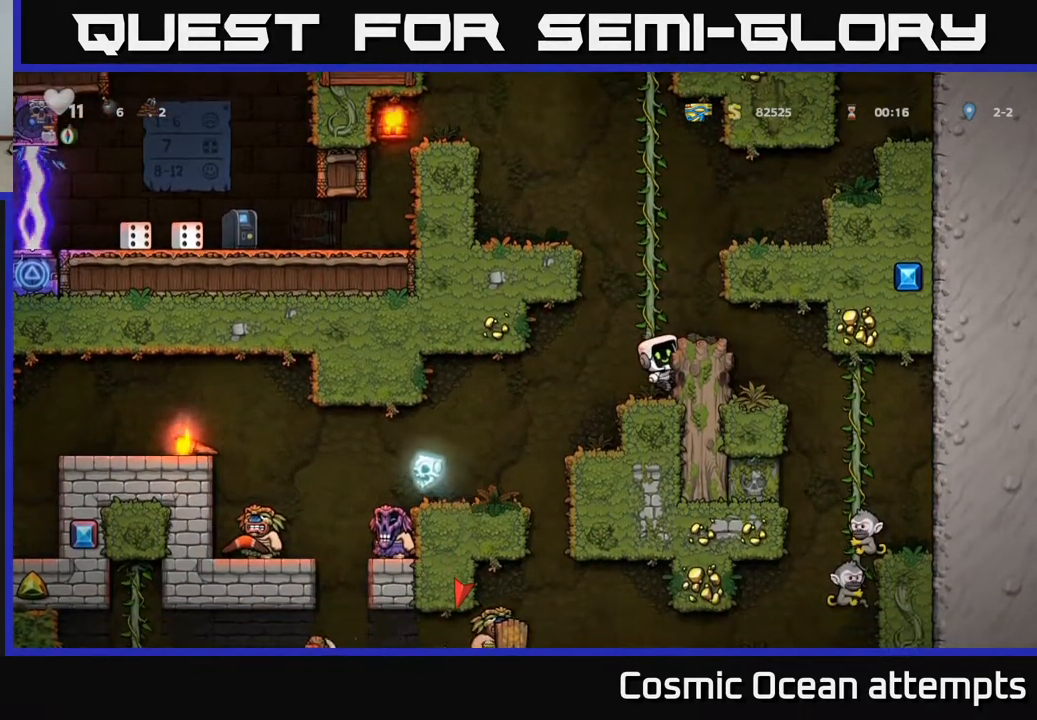
{"buttons": [], "left_stick": "center", "right_stick": "center", "events": [[250, "A", "down"], [317, "A", "up"], [417, "DPAD_LEFT", "down"], [467, "DPAD_LEFT", "up"]]}
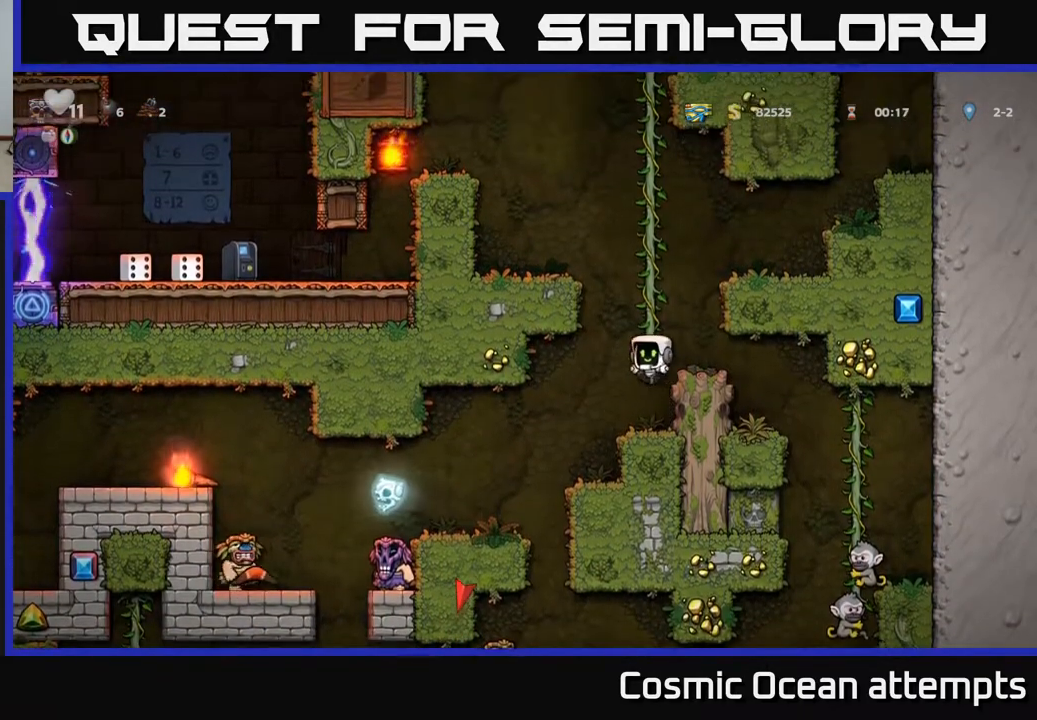
{"buttons": [], "left_stick": "center", "right_stick": "center", "events": []}
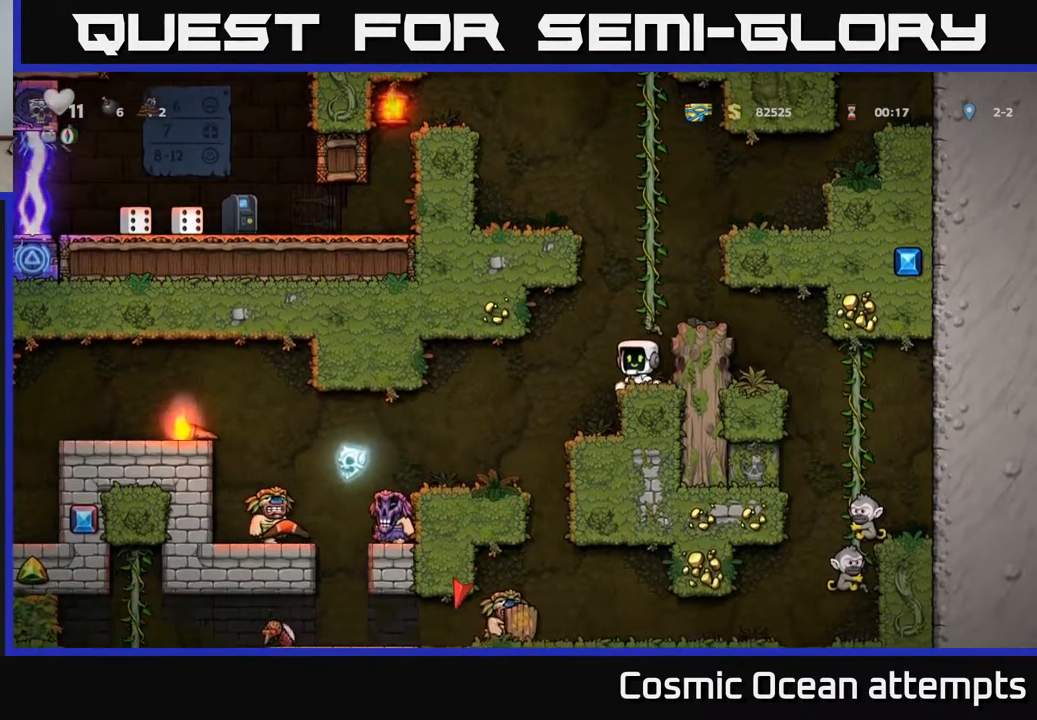
{"buttons": ["A"], "left_stick": "center", "right_stick": "center", "events": [[483, "A", "down"]]}
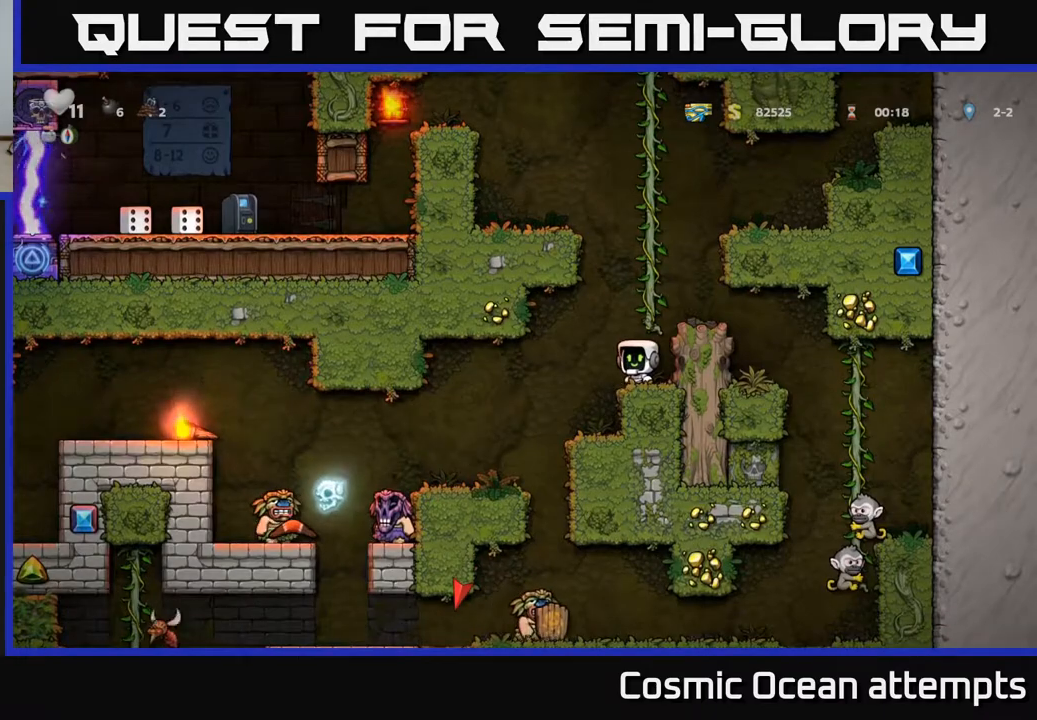
{"buttons": [], "left_stick": "center", "right_stick": "center", "events": [[83, "A", "up"], [100, "DPAD_LEFT", "down"], [383, "DPAD_LEFT", "up"]]}
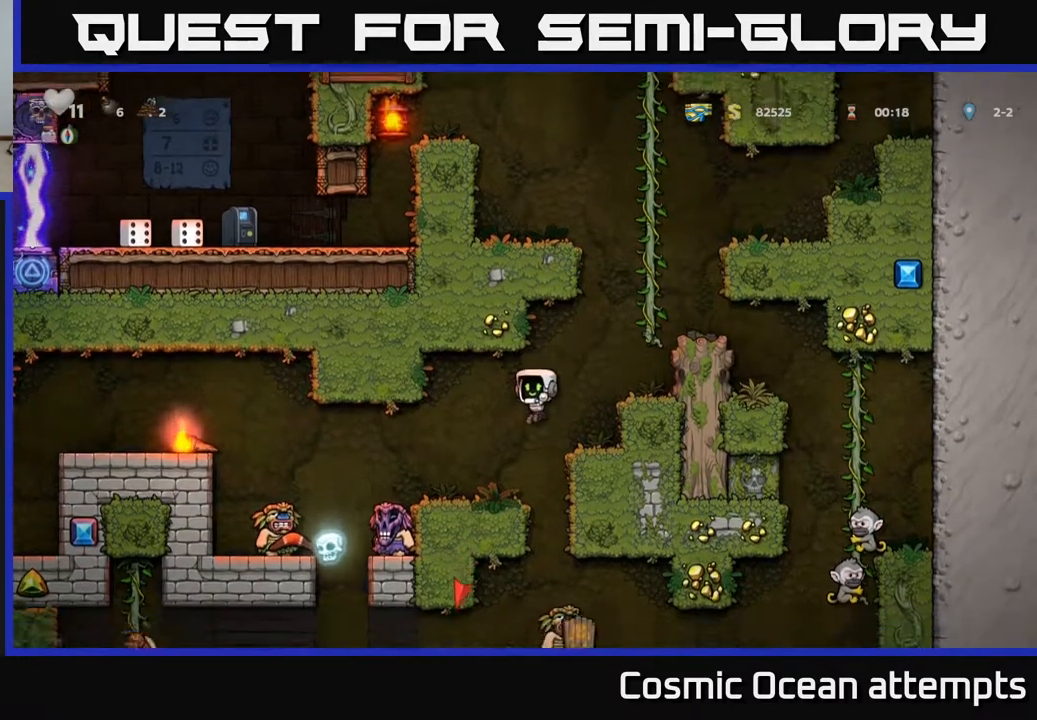
{"buttons": [], "left_stick": "center", "right_stick": "center", "events": [[83, "DPAD_LEFT", "down"], [367, "DPAD_LEFT", "up"]]}
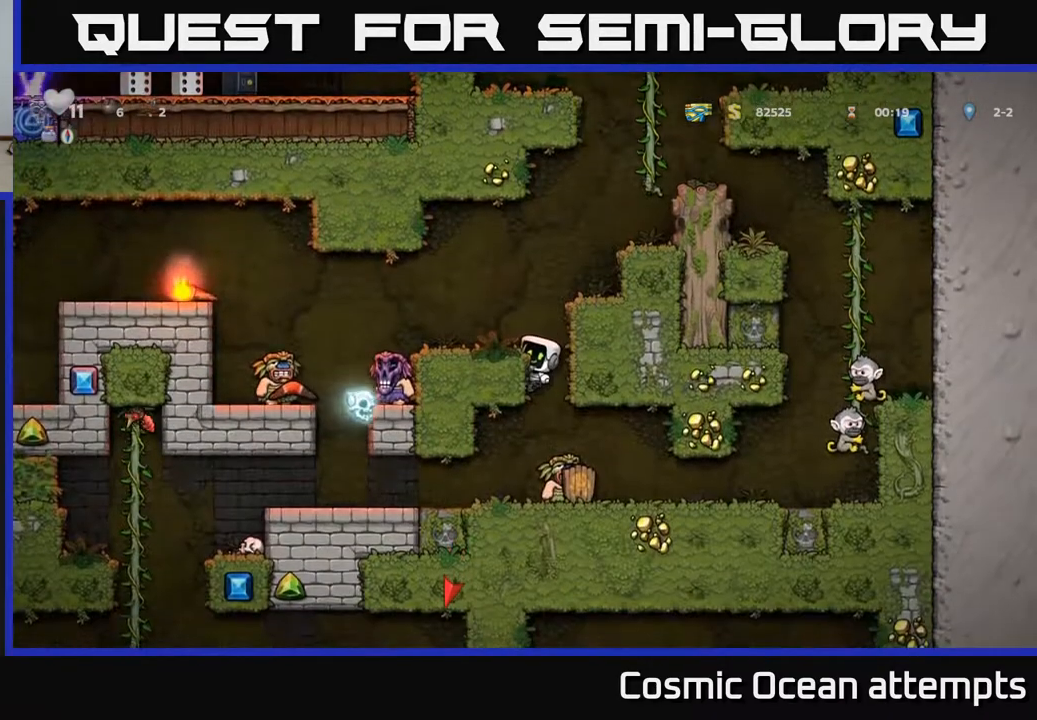
{"buttons": ["A", "DPAD_RIGHT"], "left_stick": "center", "right_stick": "center", "events": [[33, "A", "down"], [150, "A", "up"], [200, "DPAD_LEFT", "down"], [300, "DPAD_LEFT", "up"], [433, "DPAD_RIGHT", "down"], [467, "A", "down"]]}
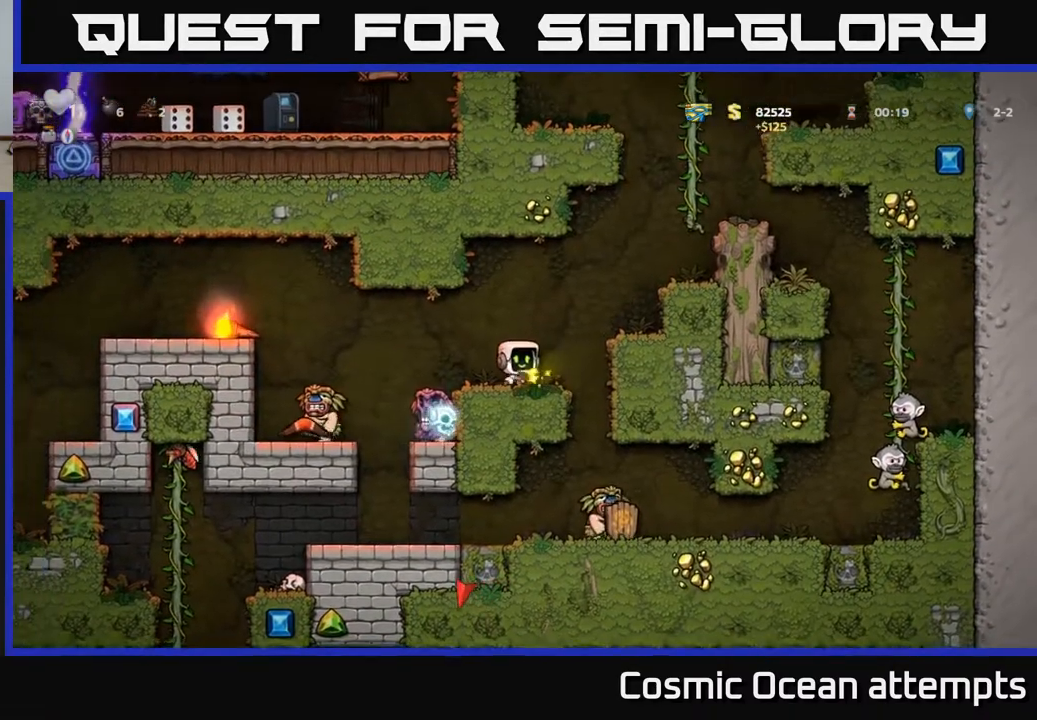
{"buttons": ["DPAD_RIGHT"], "left_stick": "center", "right_stick": "center", "events": [[117, "A", "up"], [367, "A", "down"], [500, "A", "up"]]}
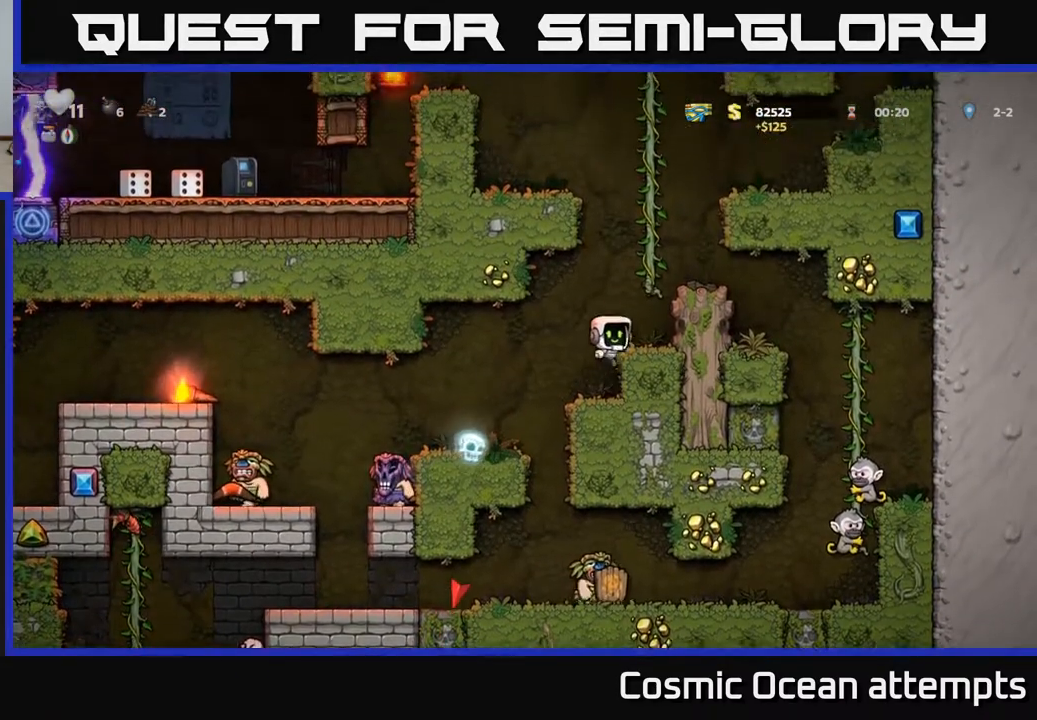
{"buttons": [], "left_stick": "center", "right_stick": "center", "events": [[133, "DPAD_RIGHT", "up"], [333, "A", "down"], [500, "A", "up"]]}
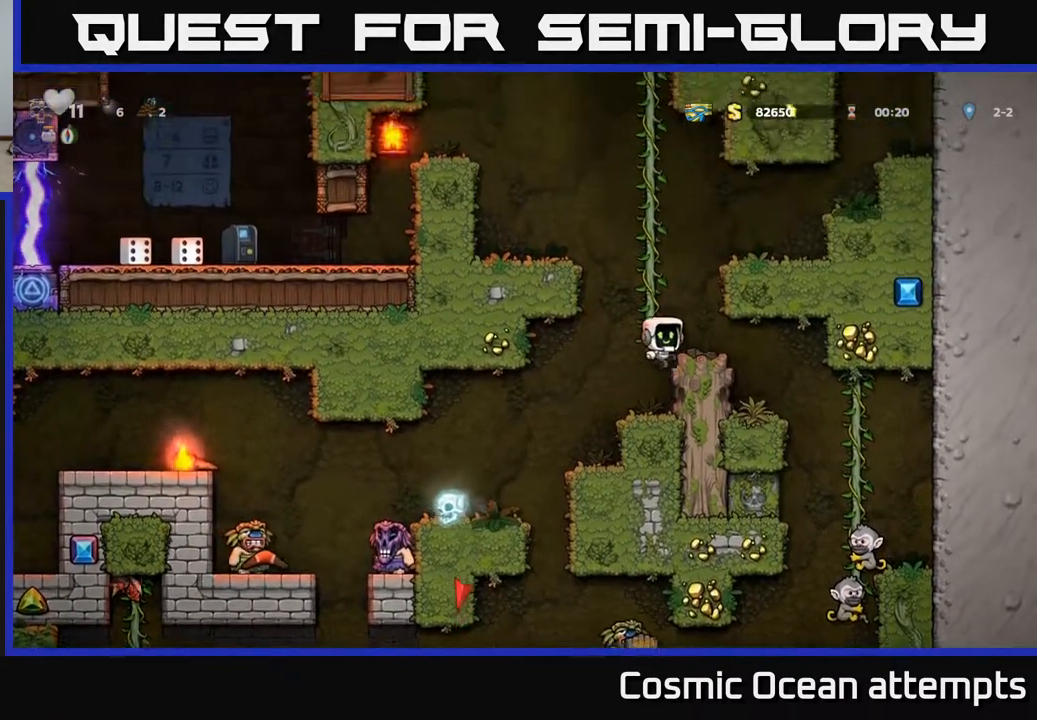
{"buttons": [], "left_stick": "center", "right_stick": "center", "events": []}
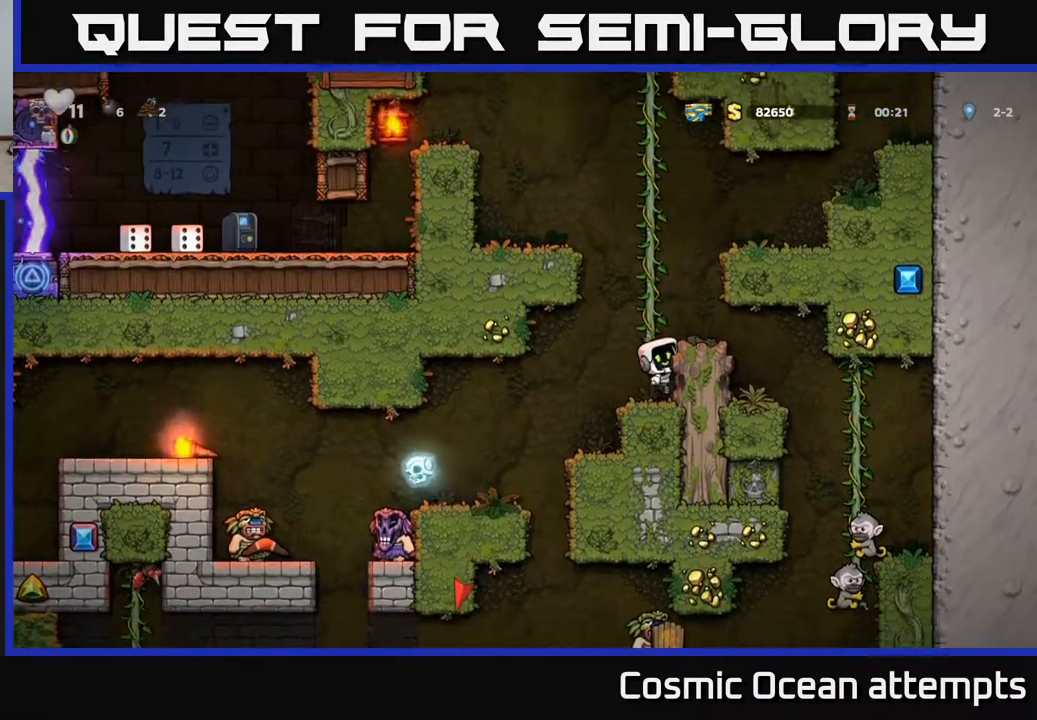
{"buttons": [], "left_stick": "center", "right_stick": "center", "events": [[150, "DPAD_DOWN", "down"], [183, "A", "down"], [267, "A", "up"], [300, "DPAD_DOWN", "up"]]}
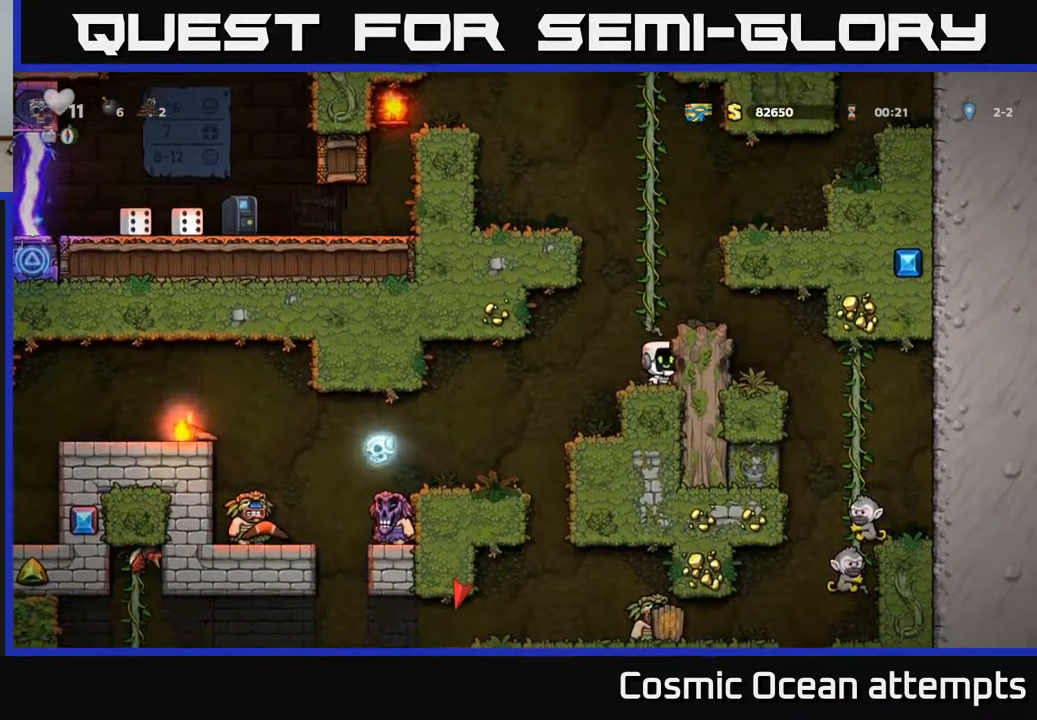
{"buttons": [], "left_stick": "center", "right_stick": "center", "events": []}
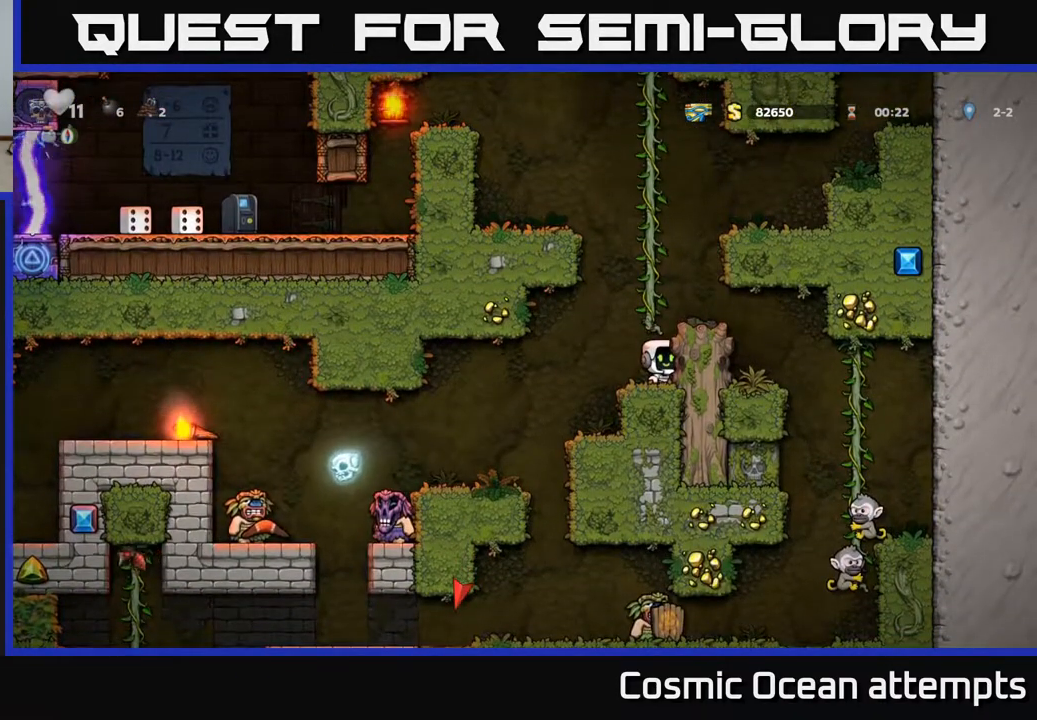
{"buttons": ["DPAD_LEFT"], "left_stick": "center", "right_stick": "center", "events": [[467, "DPAD_LEFT", "down"]]}
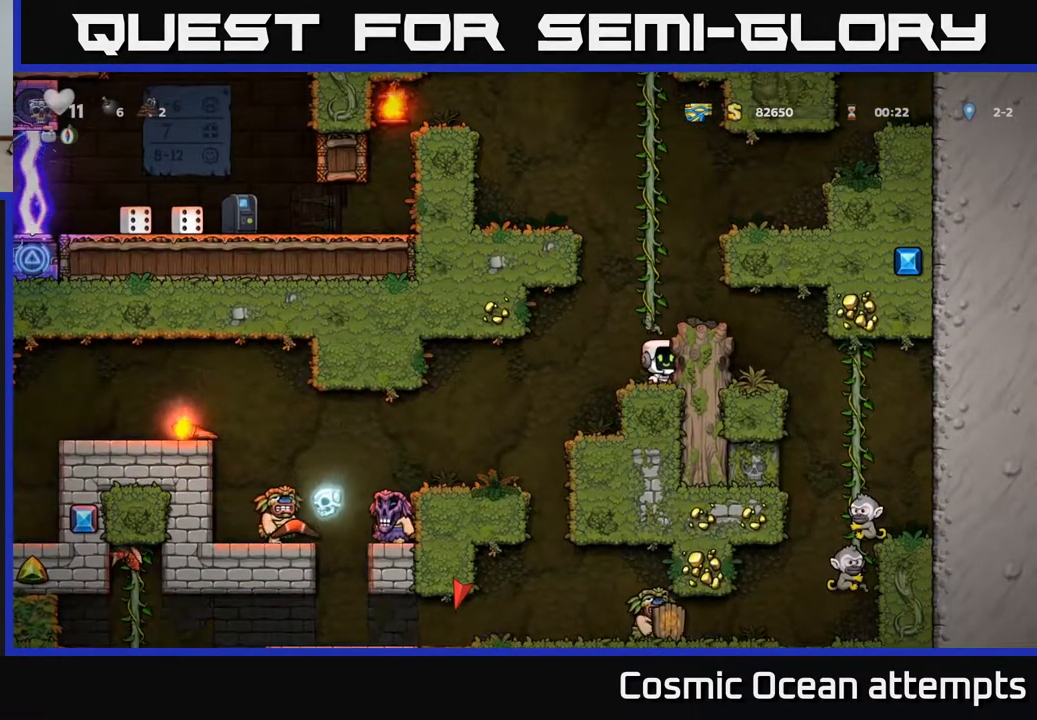
{"buttons": ["DPAD_LEFT"], "left_stick": "center", "right_stick": "center", "events": []}
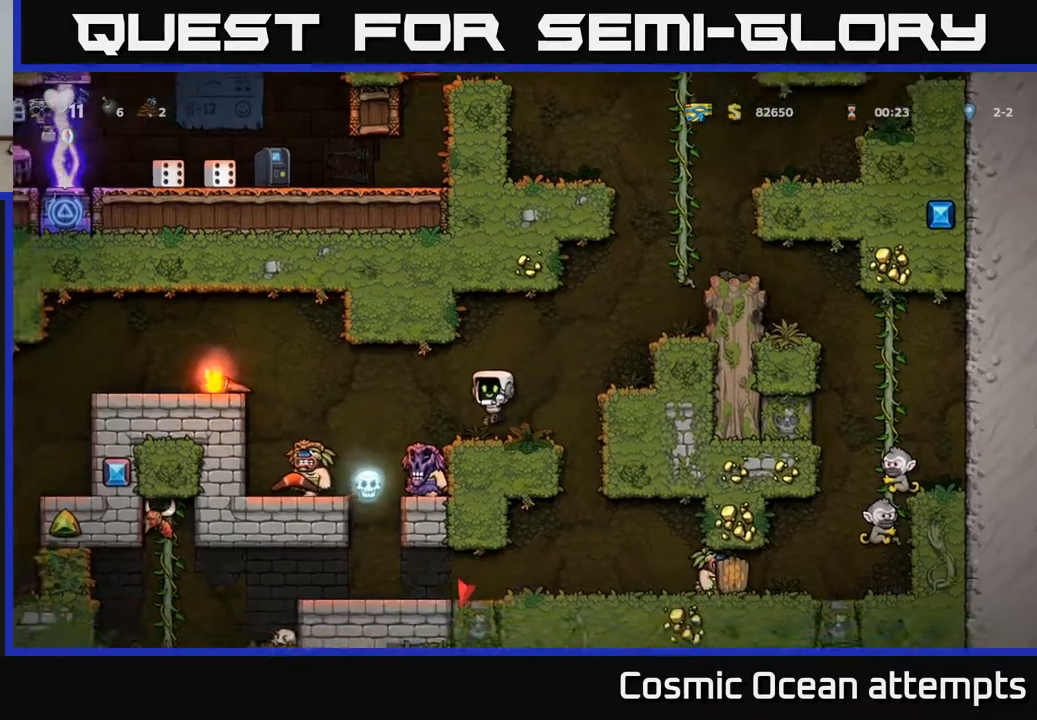
{"buttons": [], "left_stick": "center", "right_stick": "center", "events": [[67, "DPAD_LEFT", "up"], [400, "DPAD_RIGHT", "down"], [500, "DPAD_RIGHT", "up"]]}
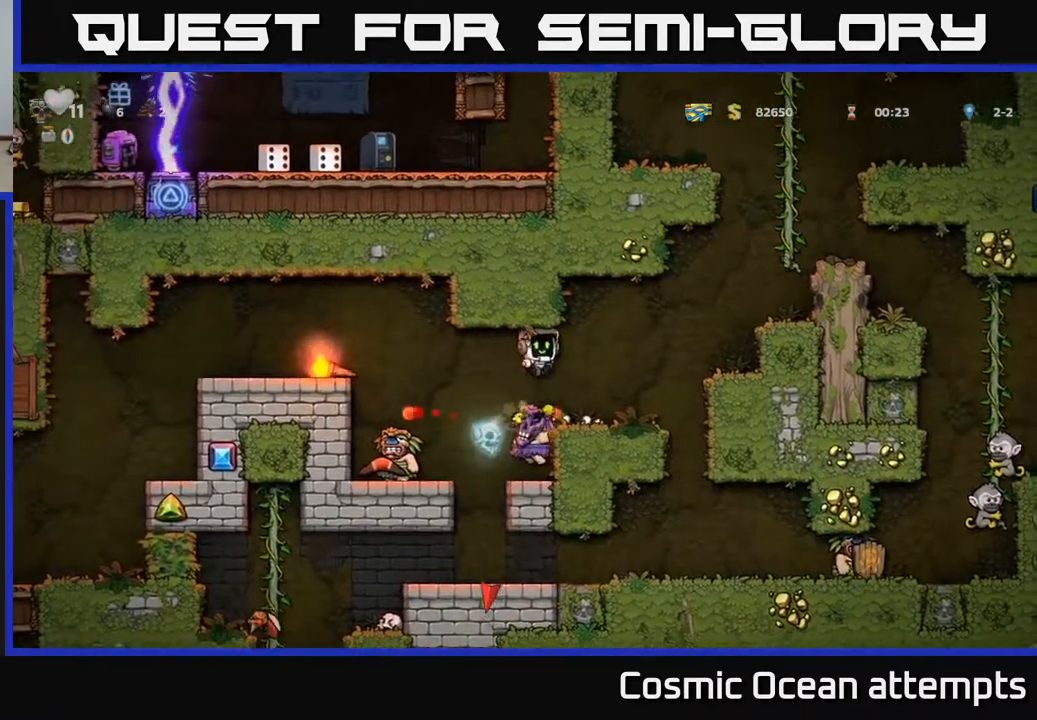
{"buttons": [], "left_stick": "center", "right_stick": "center", "events": [[317, "DPAD_LEFT", "down"], [450, "DPAD_LEFT", "up"]]}